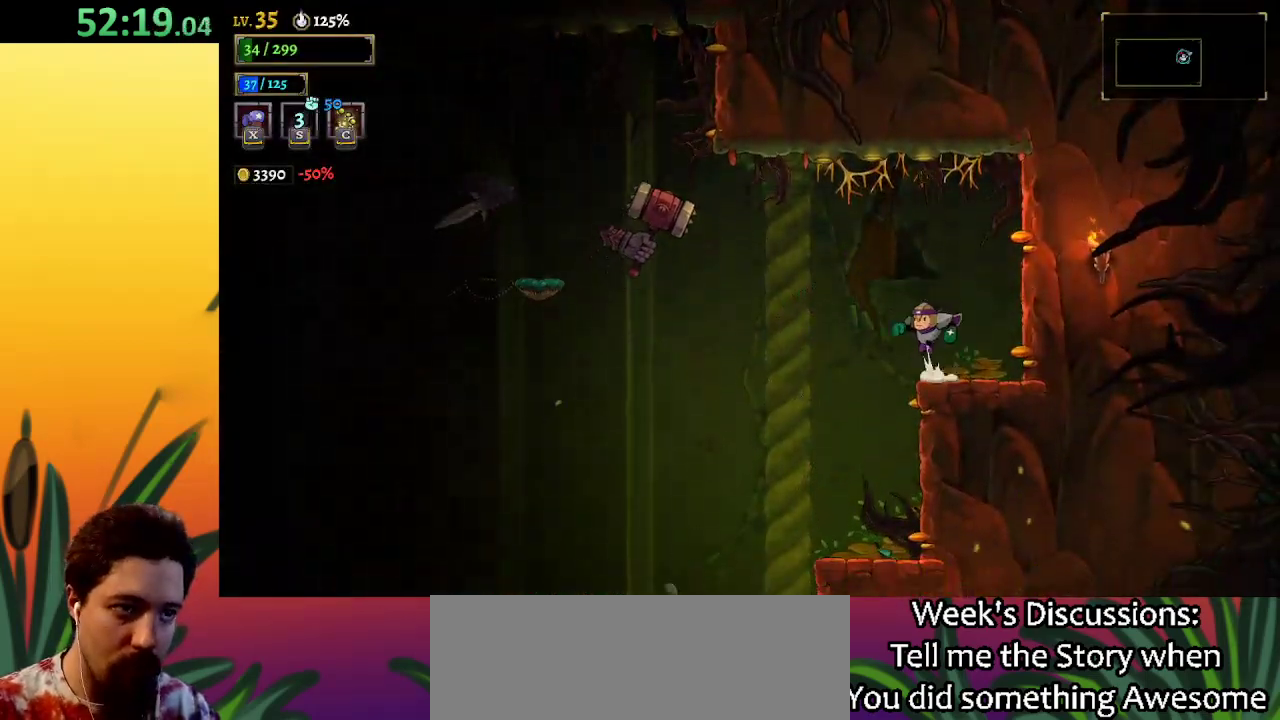
Gameplay with keyboard; each line is a JSON object with the keys held at the frame after it. "events" lists presses ("down") and releases ("up") of "a", "c", "d", "down", "left", "right", "s", "up", "x" and "z" between this image and that frame as [ms after this image, input, new state], when the widget could be followed in between. No other keys are recorded. Mouse input is not recorded.
{"keys": ["x"], "events": [[17, "z", "down"], [200, "x", "down"], [250, "z", "up"], [333, "left", "up"]]}
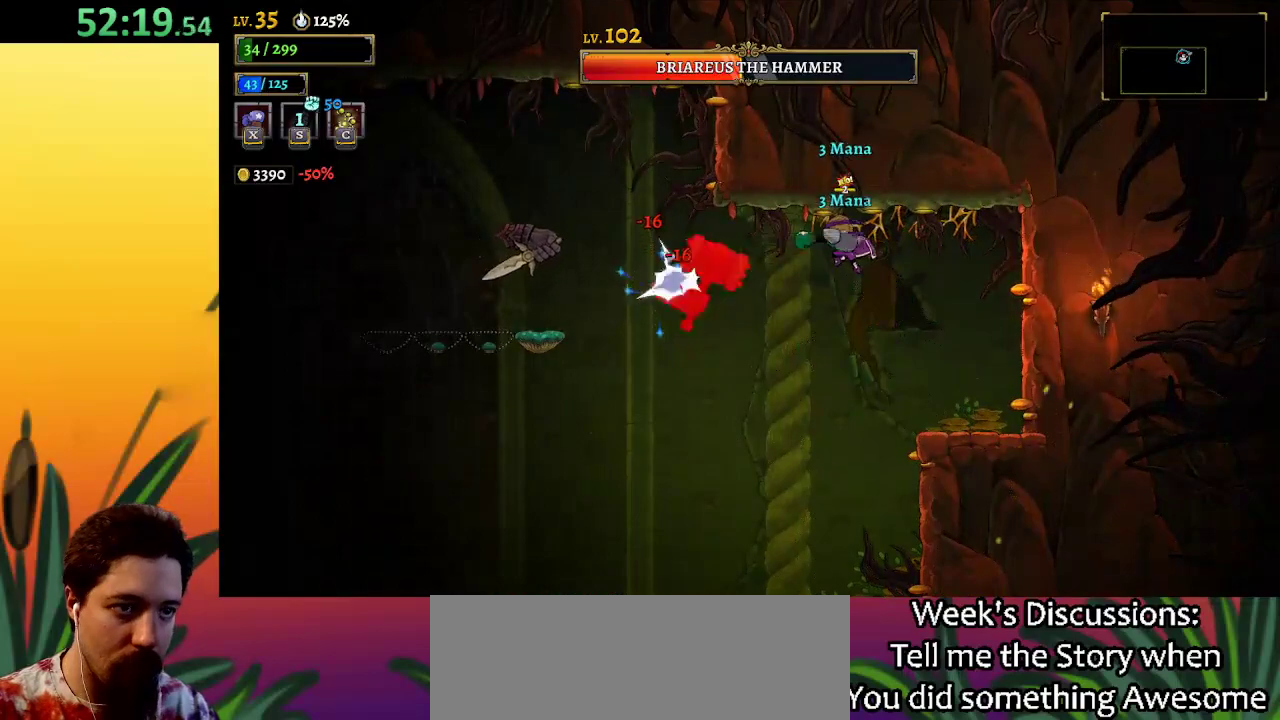
{"keys": ["x"], "events": []}
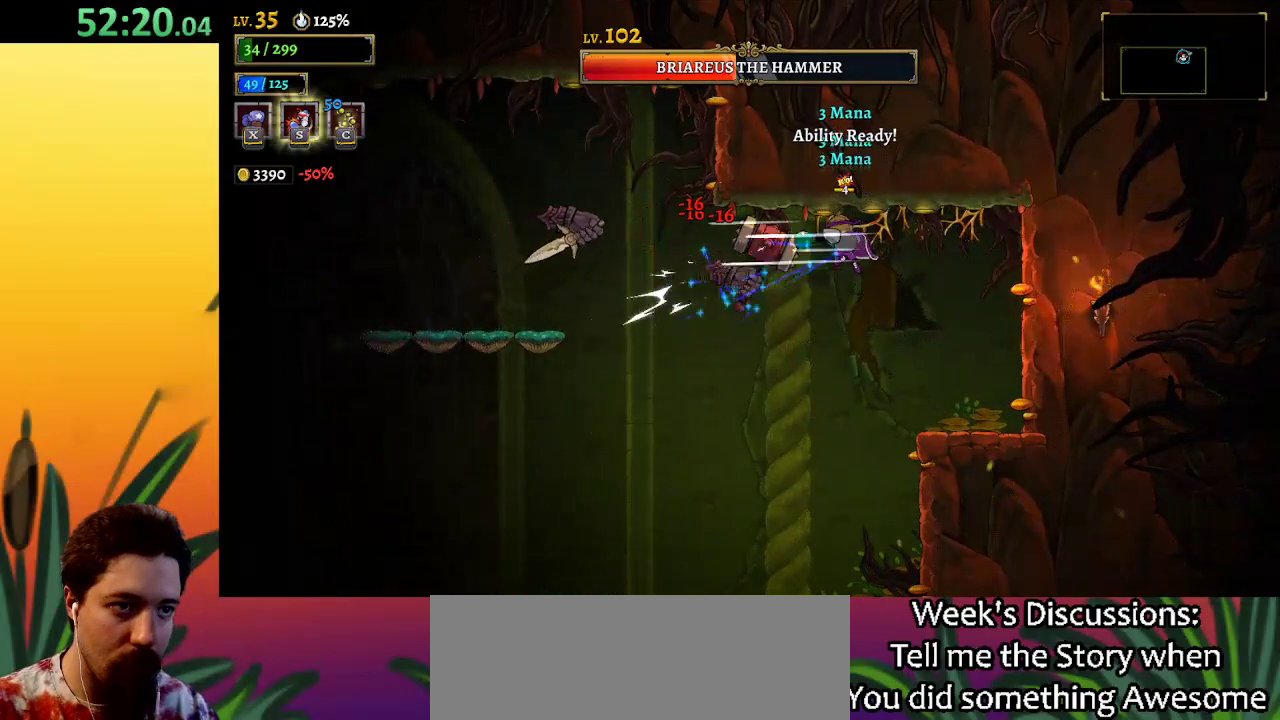
{"keys": ["x"], "events": []}
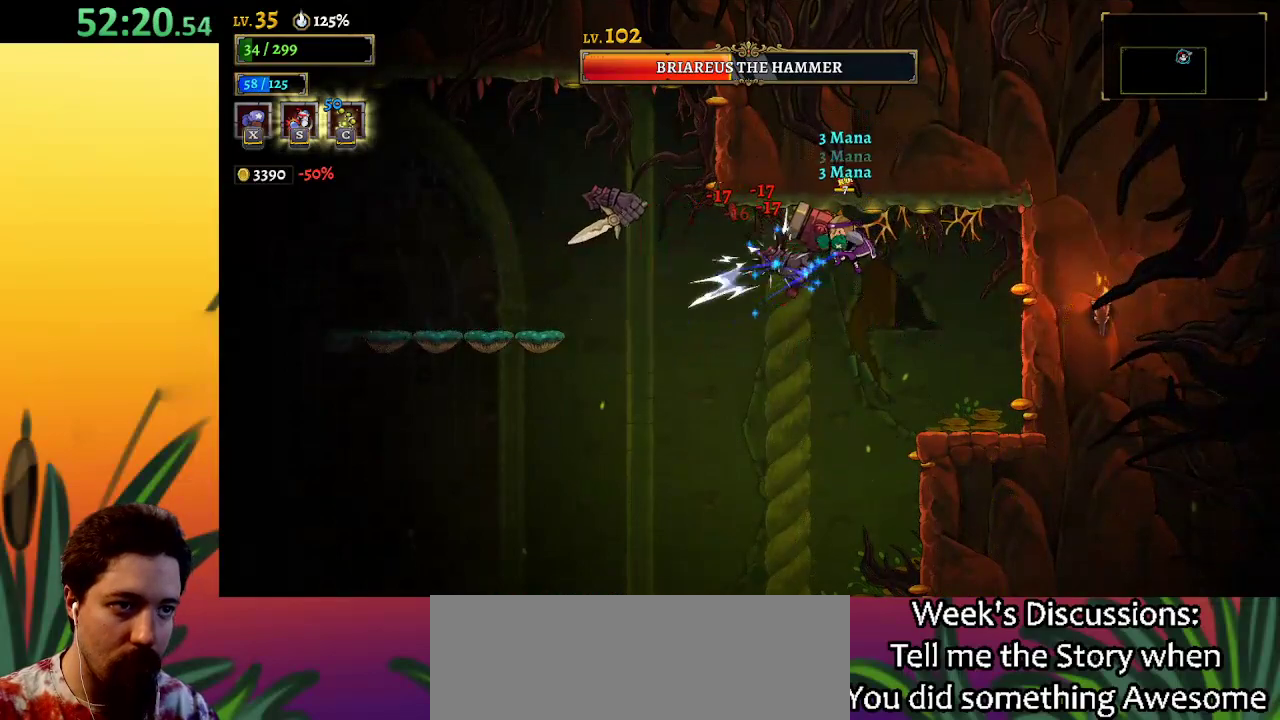
{"keys": ["x"], "events": []}
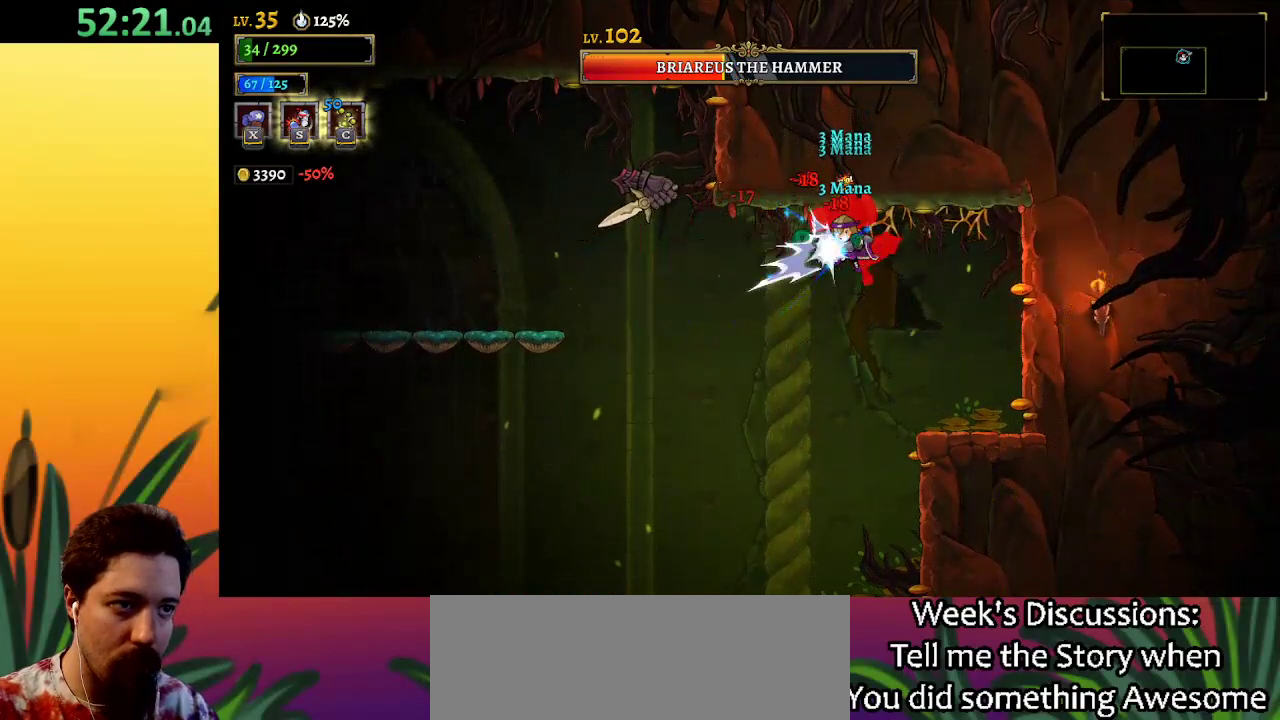
{"keys": [], "events": [[267, "x", "up"], [300, "s", "down"], [400, "s", "up"]]}
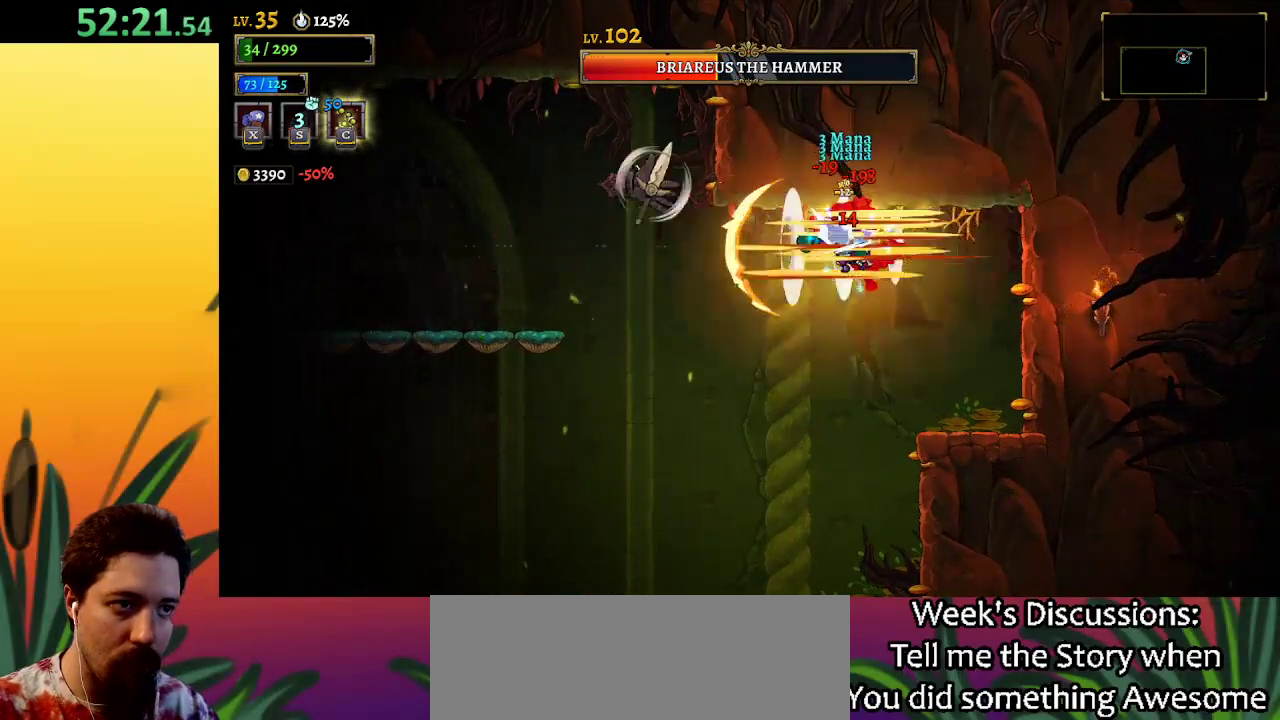
{"keys": [], "events": [[233, "right", "down"], [367, "right", "up"]]}
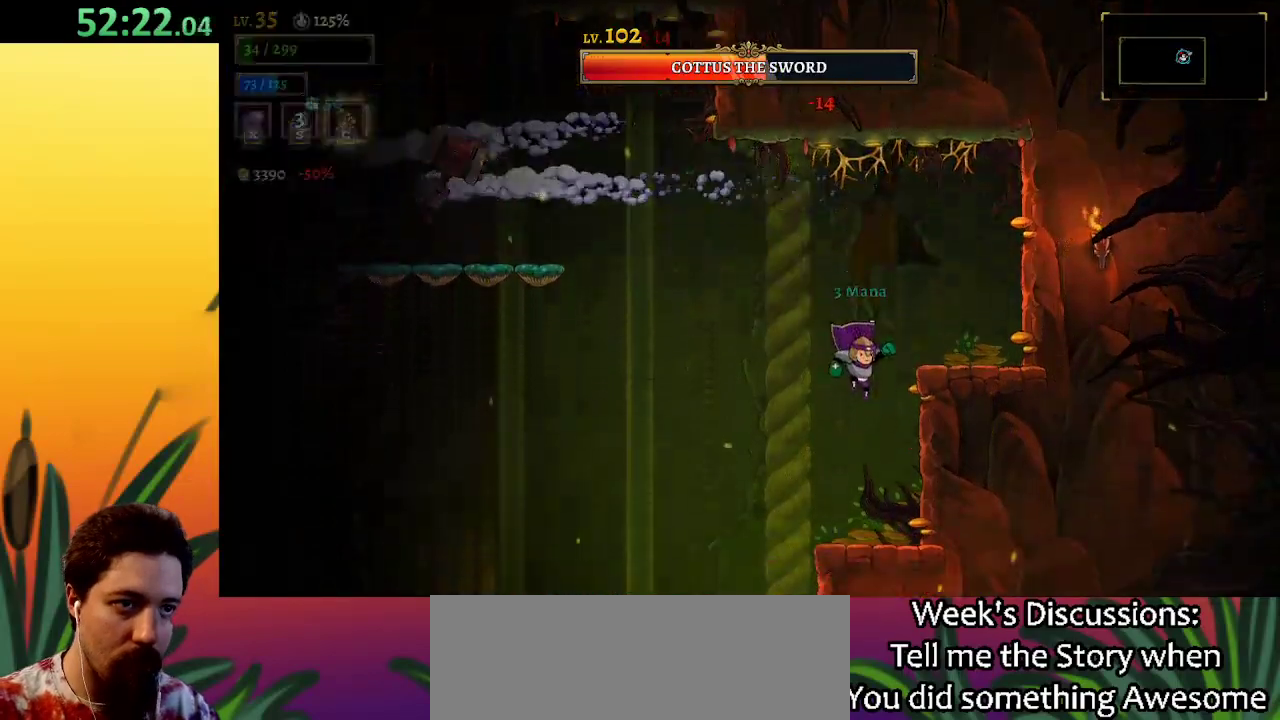
{"keys": ["z"], "events": [[100, "left", "down"], [150, "left", "up"], [467, "z", "down"]]}
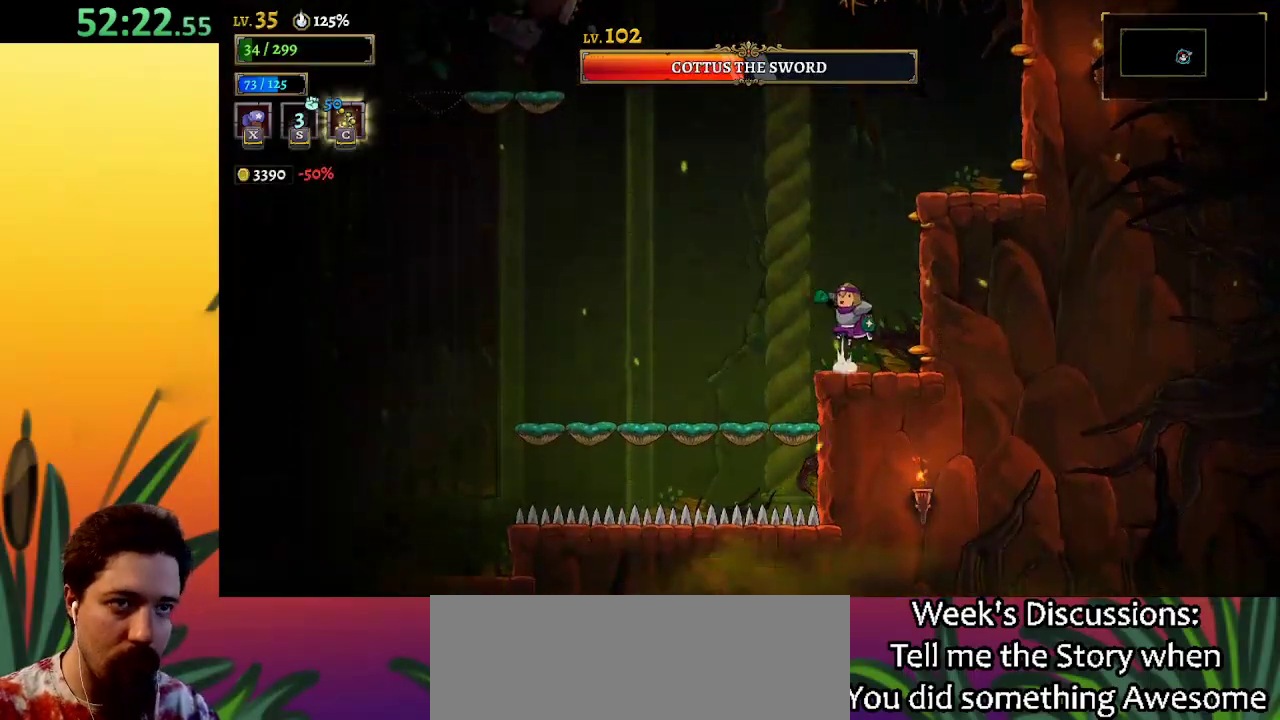
{"keys": ["z"], "events": [[117, "left", "down"], [350, "z", "up"], [383, "left", "up"], [383, "z", "down"]]}
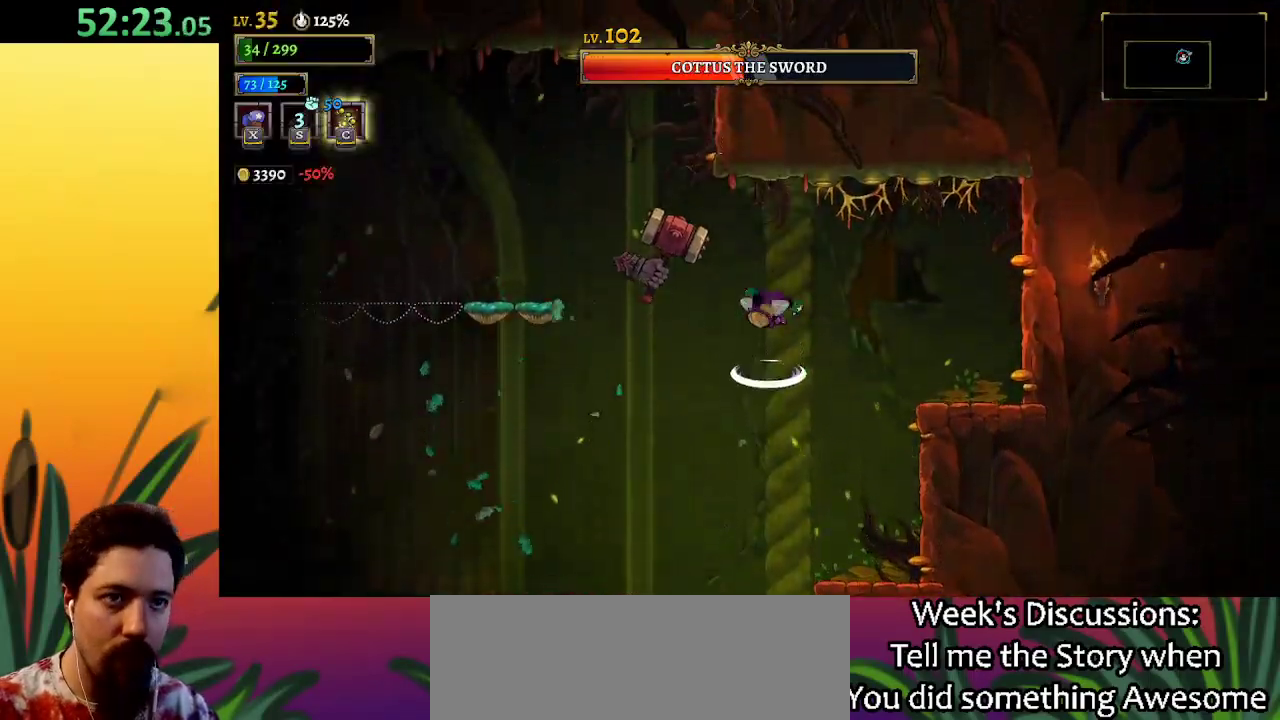
{"keys": ["x"], "events": [[167, "x", "down"], [217, "z", "up"]]}
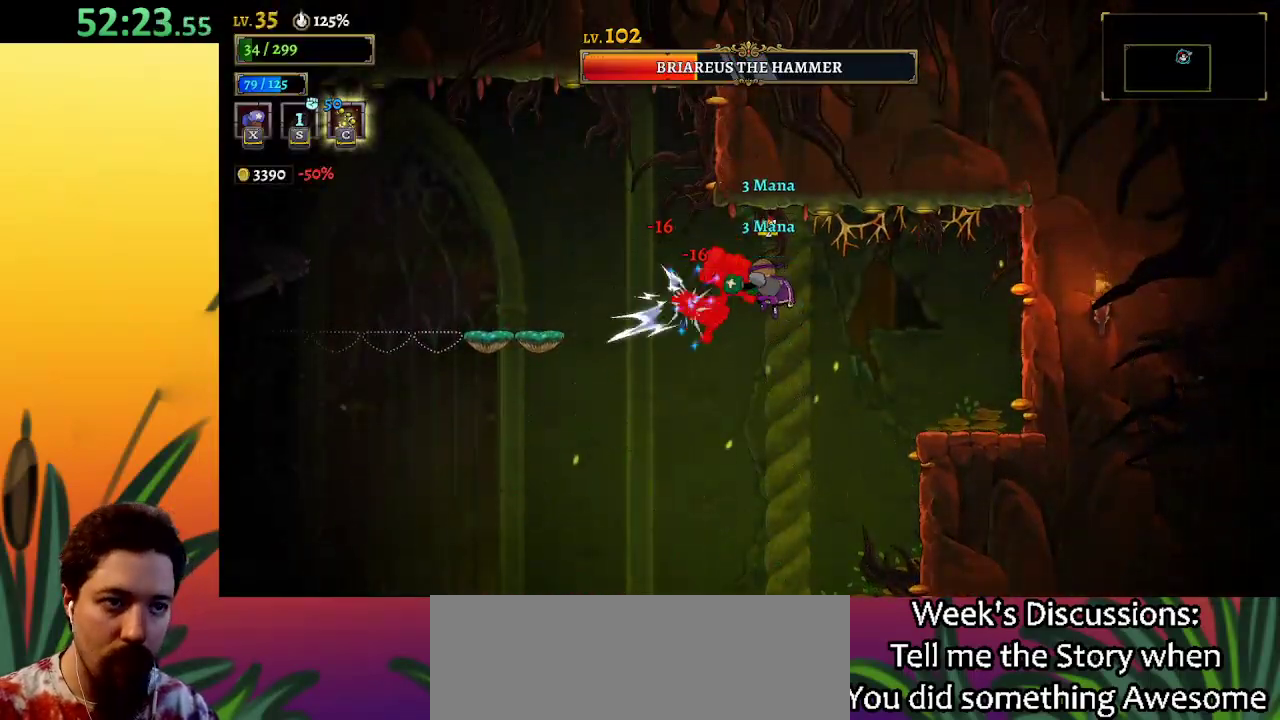
{"keys": ["x"], "events": []}
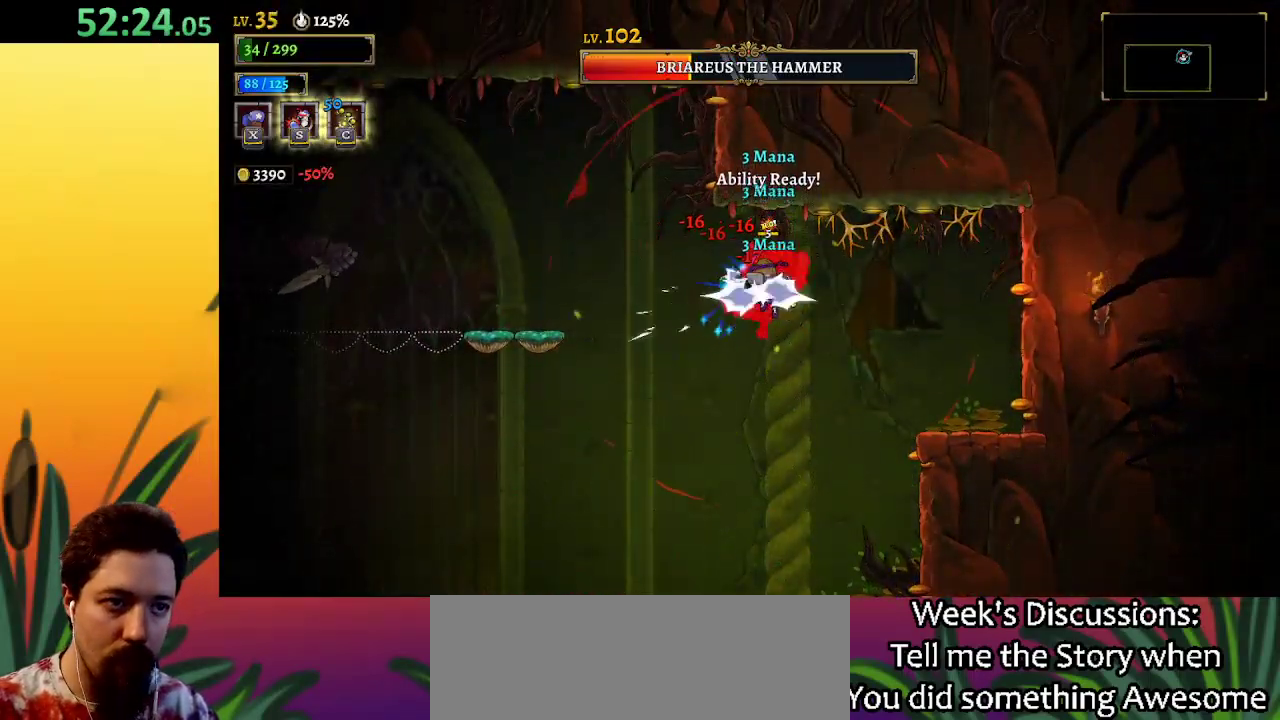
{"keys": ["c"], "events": [[17, "x", "up"], [67, "s", "down"], [200, "s", "up"], [500, "c", "down"]]}
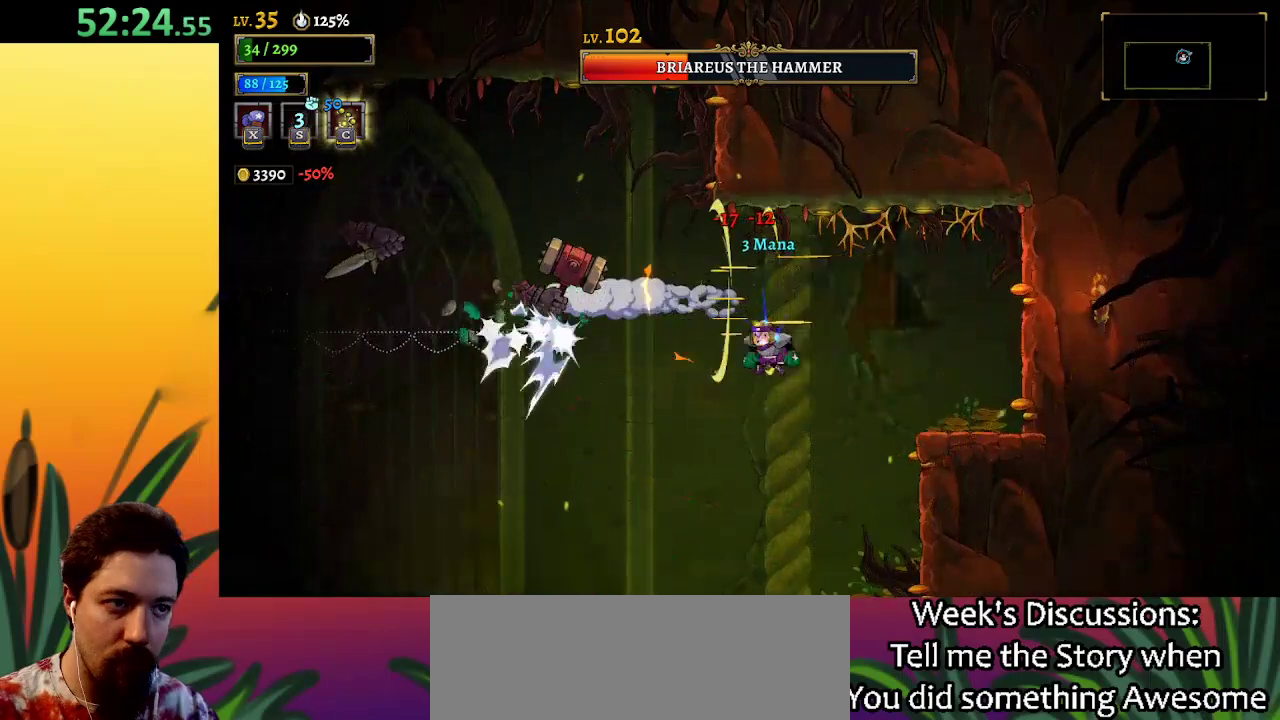
{"keys": ["right"], "events": [[100, "c", "up"], [233, "right", "down"]]}
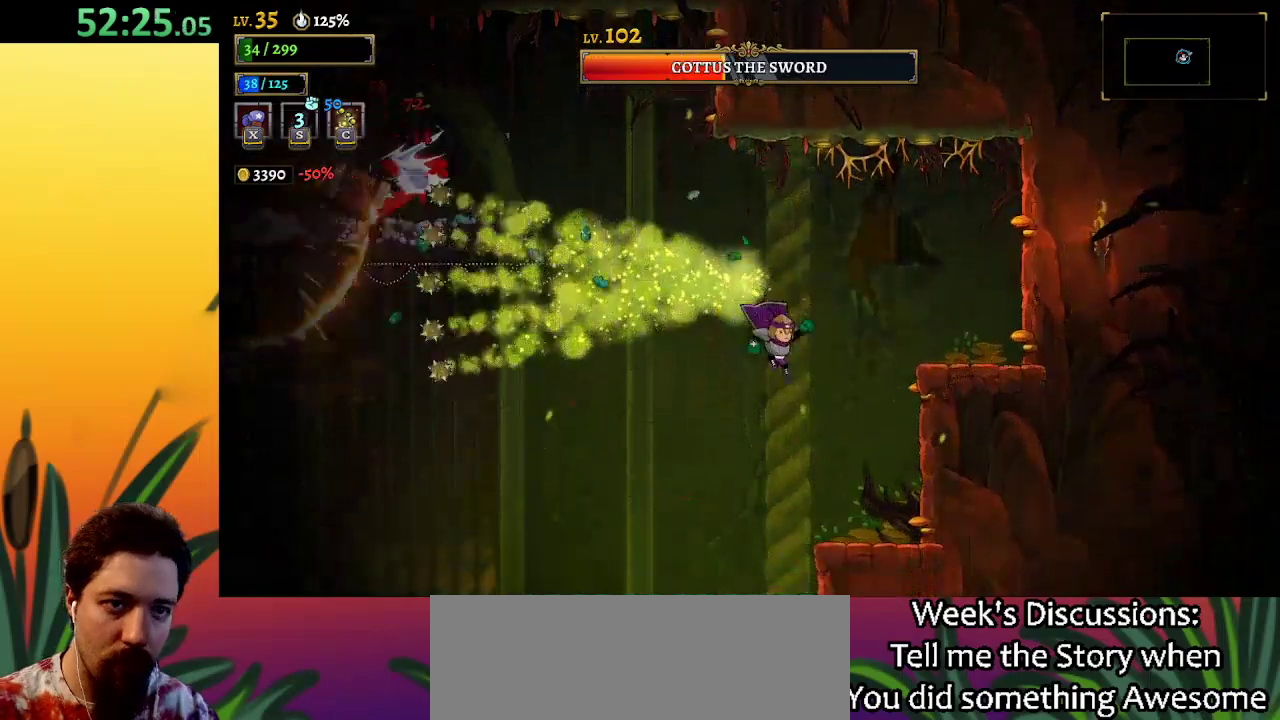
{"keys": [], "events": [[367, "right", "up"]]}
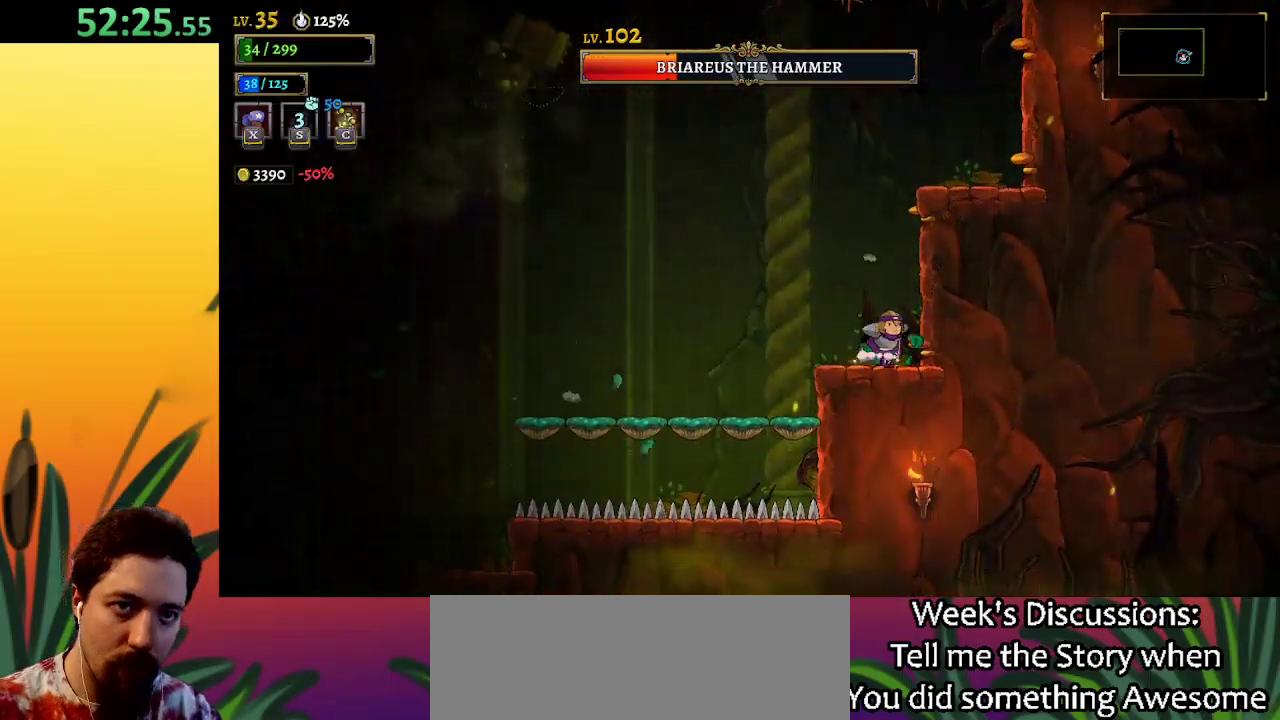
{"keys": ["x", "z"], "events": [[67, "left", "down"], [117, "z", "down"], [400, "left", "up"], [450, "x", "down"]]}
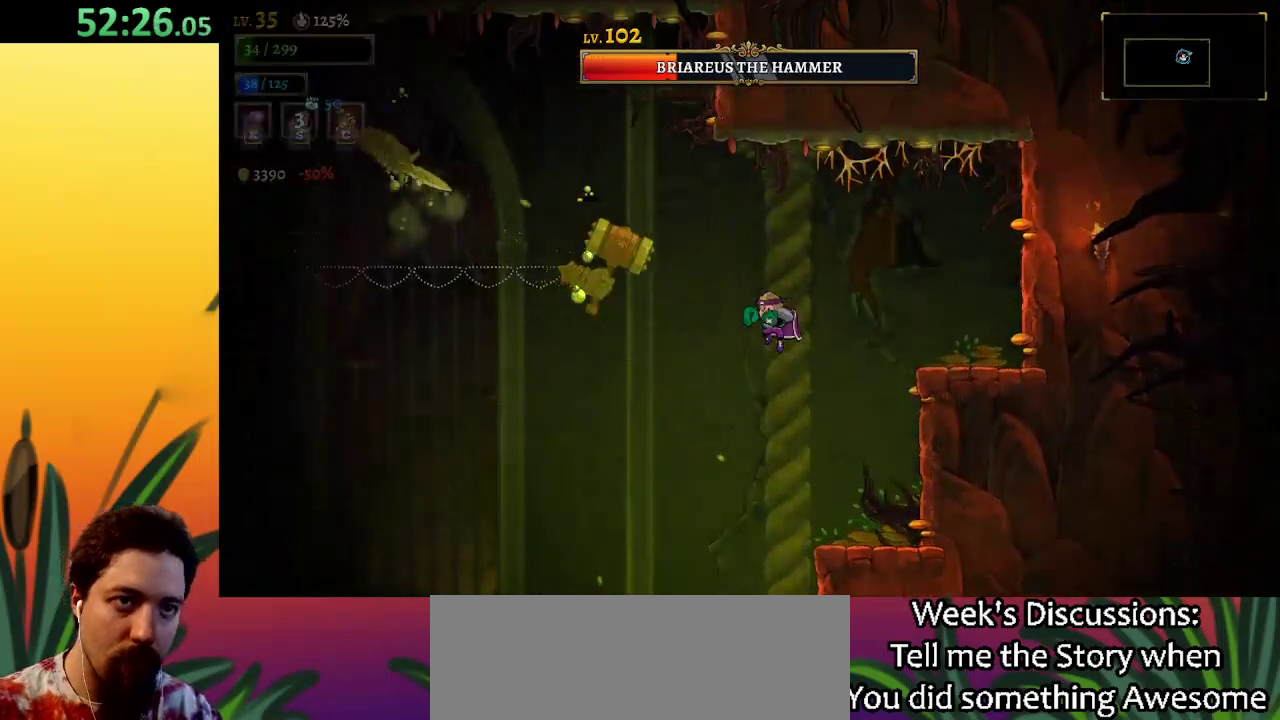
{"keys": ["right"], "events": [[50, "z", "up"], [183, "x", "up"], [333, "right", "down"]]}
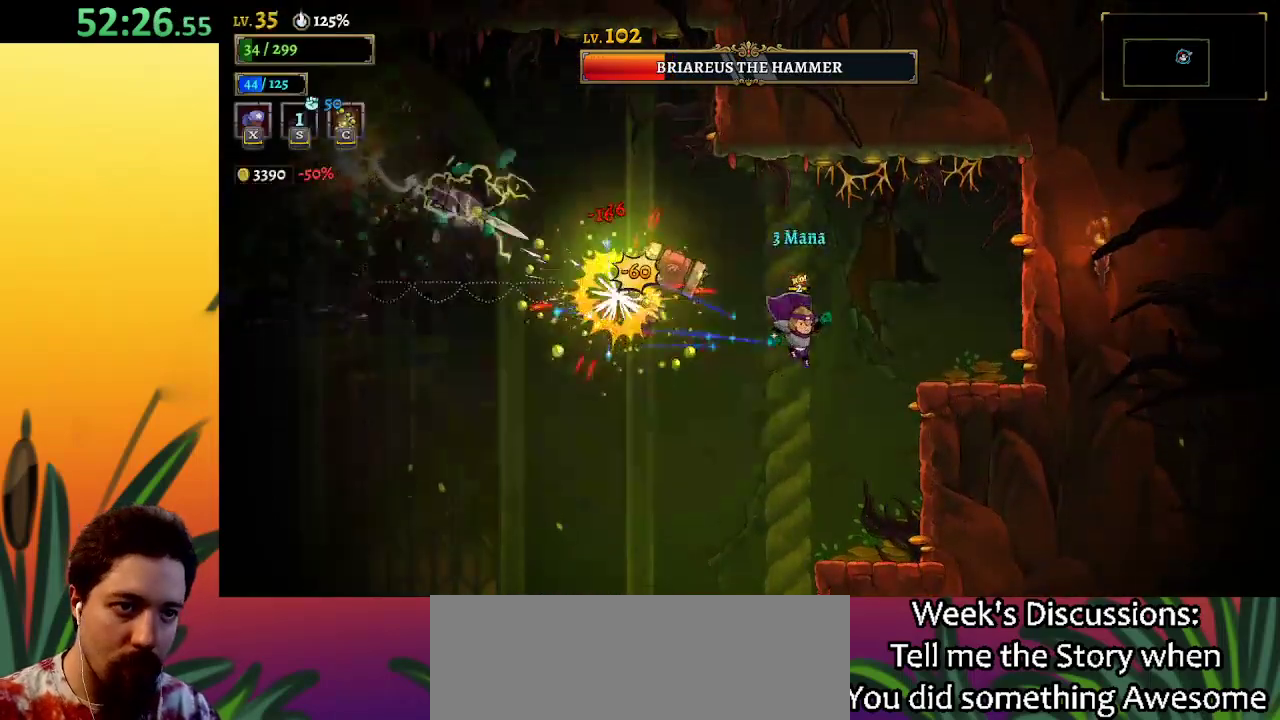
{"keys": ["left"], "events": [[150, "right", "up"], [217, "left", "down"]]}
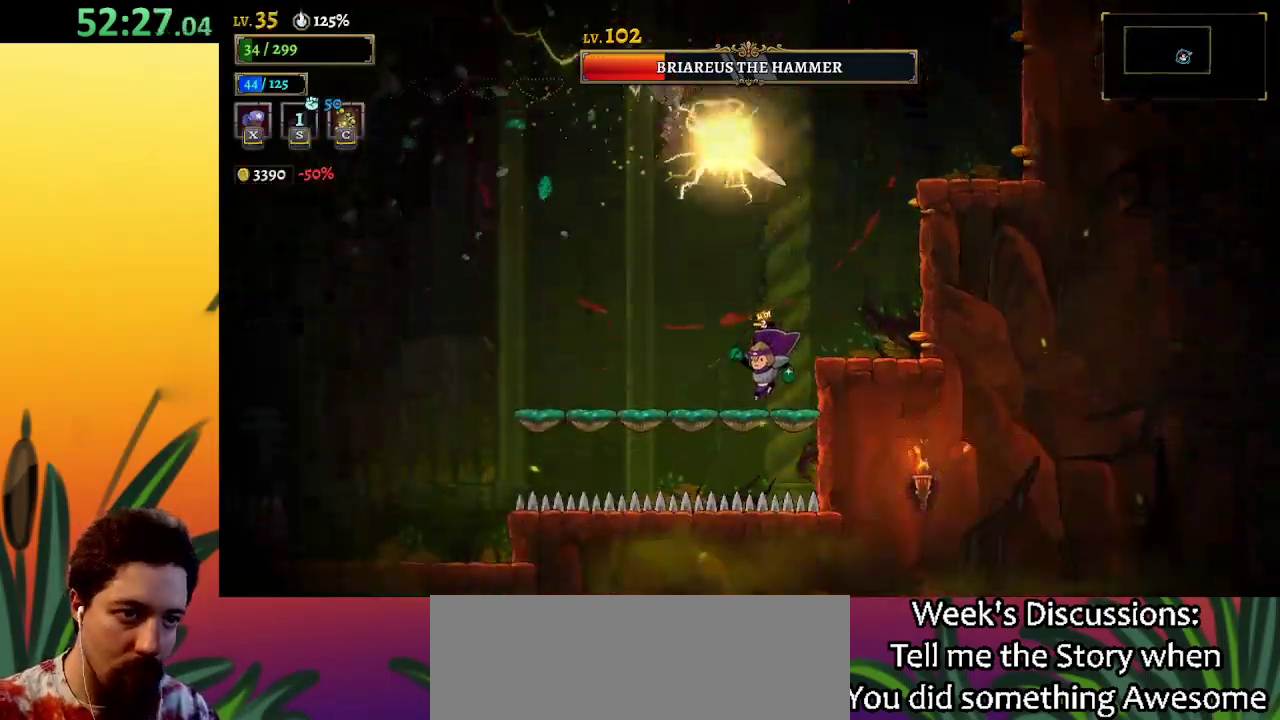
{"keys": ["a", "left"], "events": [[133, "a", "down"]]}
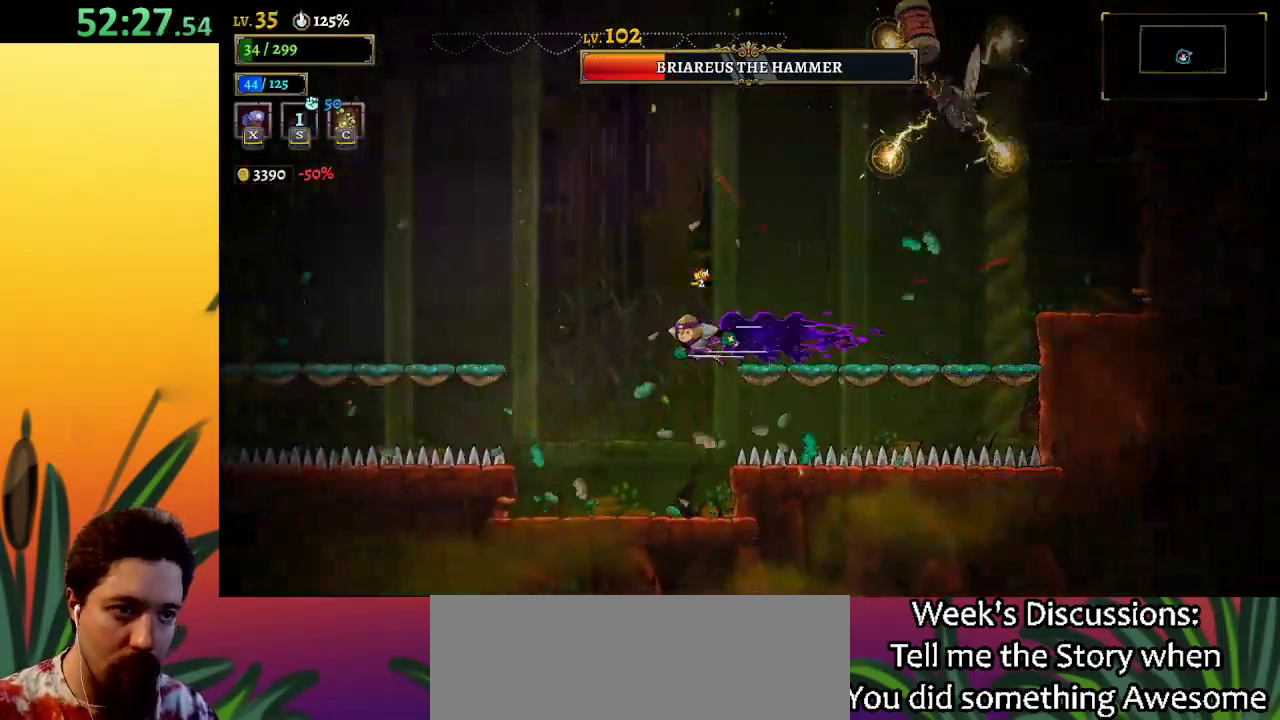
{"keys": [], "events": [[17, "a", "up"], [383, "left", "up"]]}
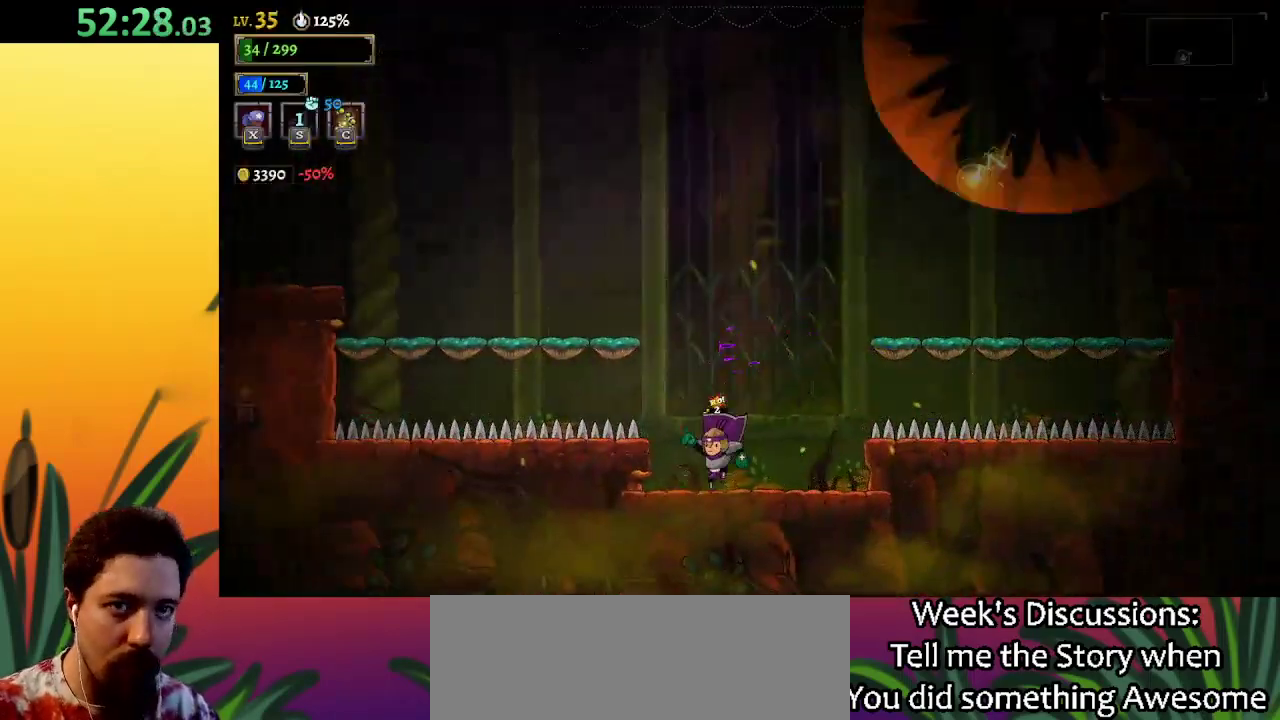
{"keys": ["left", "z"], "events": [[83, "left", "down"], [133, "z", "down"]]}
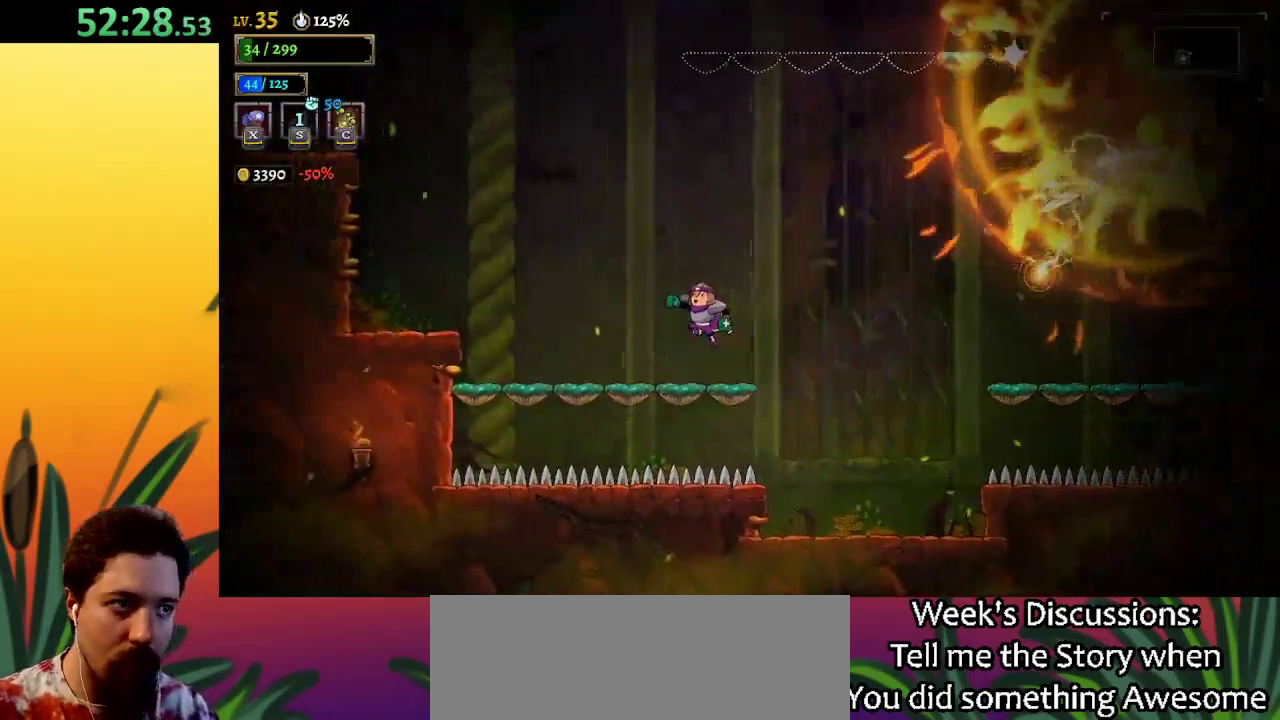
{"keys": ["left"], "events": [[50, "z", "up"]]}
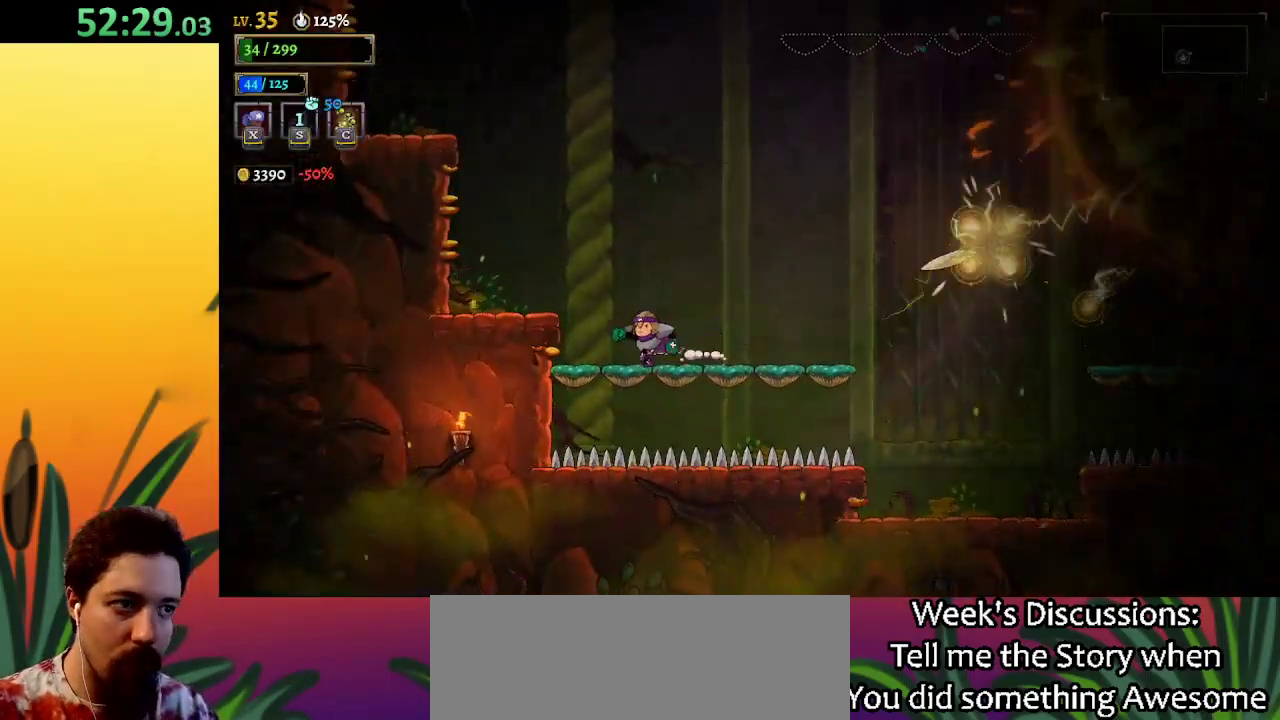
{"keys": [], "events": [[167, "left", "up"], [250, "left", "down"], [400, "left", "up"]]}
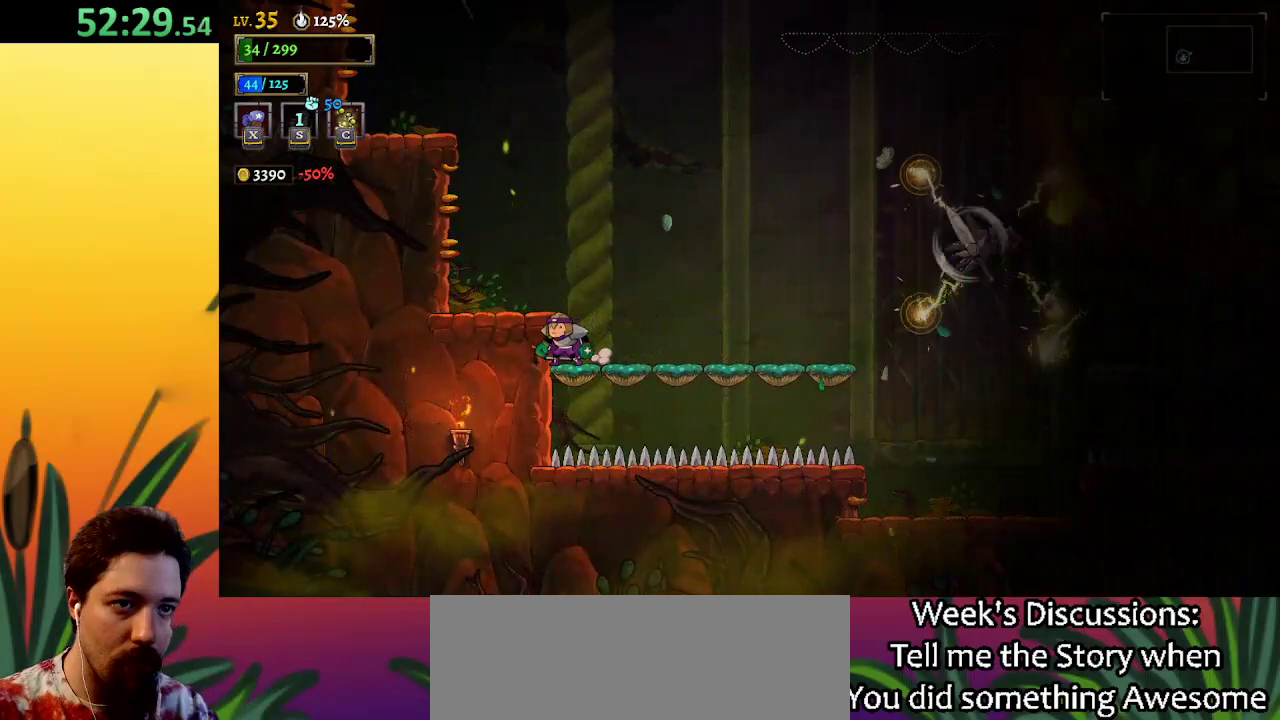
{"keys": ["z"], "events": [[467, "z", "down"]]}
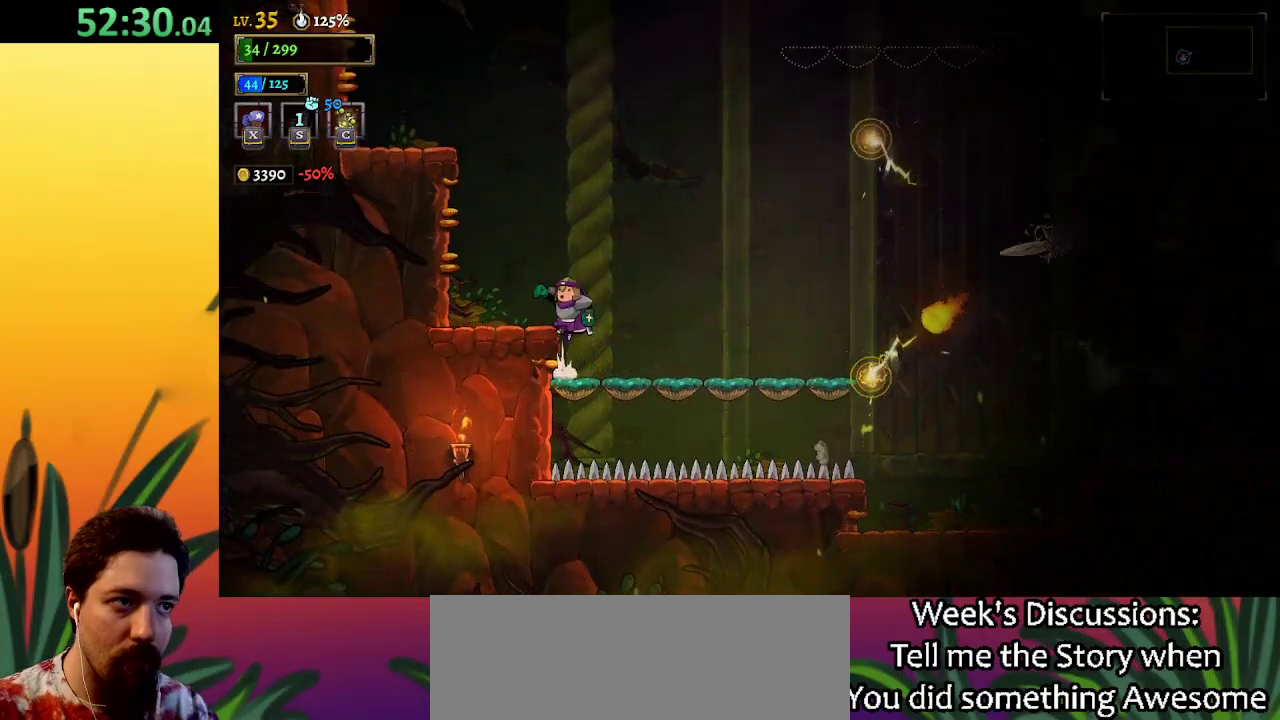
{"keys": ["left", "z"], "events": [[150, "left", "down"], [283, "z", "up"], [333, "z", "down"]]}
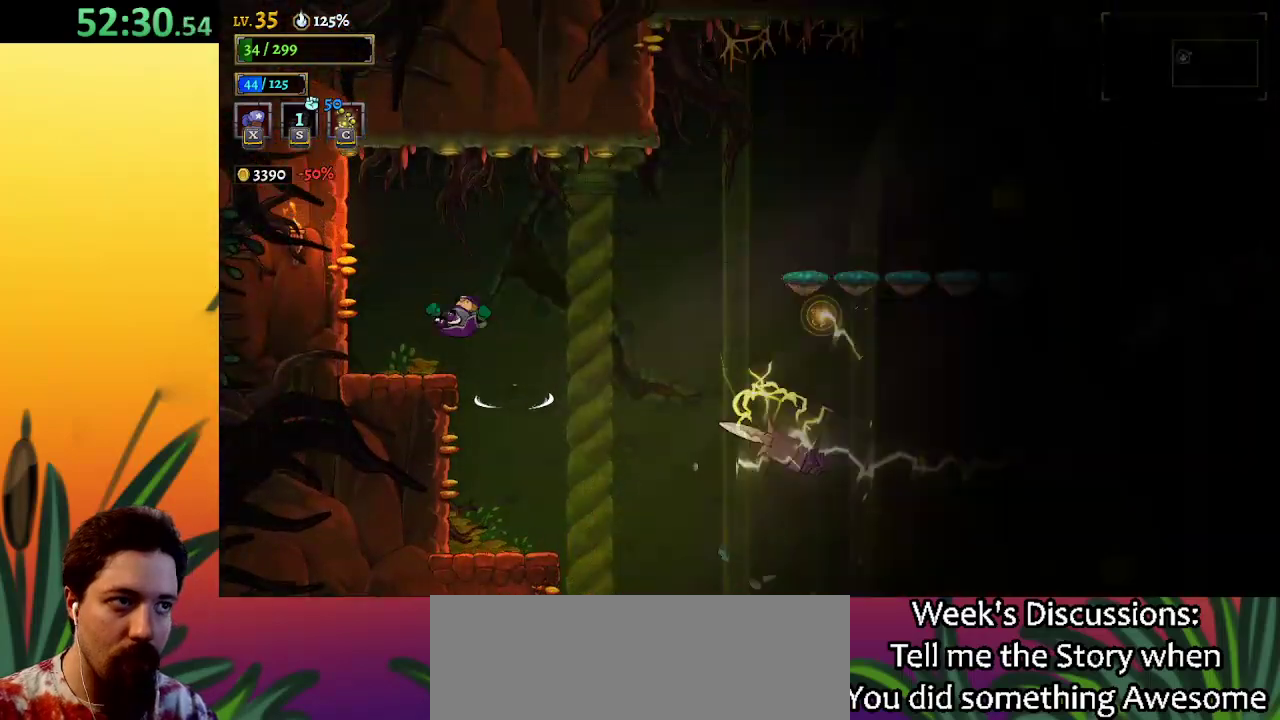
{"keys": [], "events": [[67, "z", "up"], [350, "left", "up"]]}
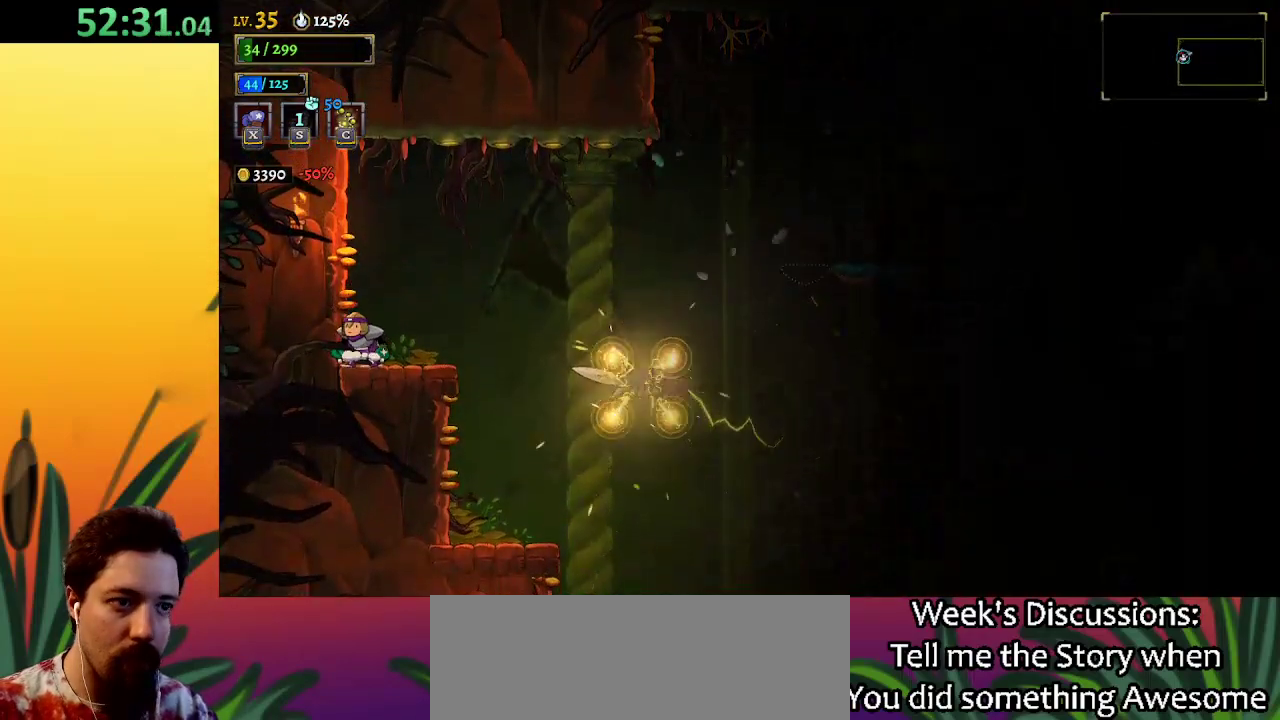
{"keys": ["x"], "events": [[183, "right", "down"], [417, "x", "down"], [467, "right", "up"]]}
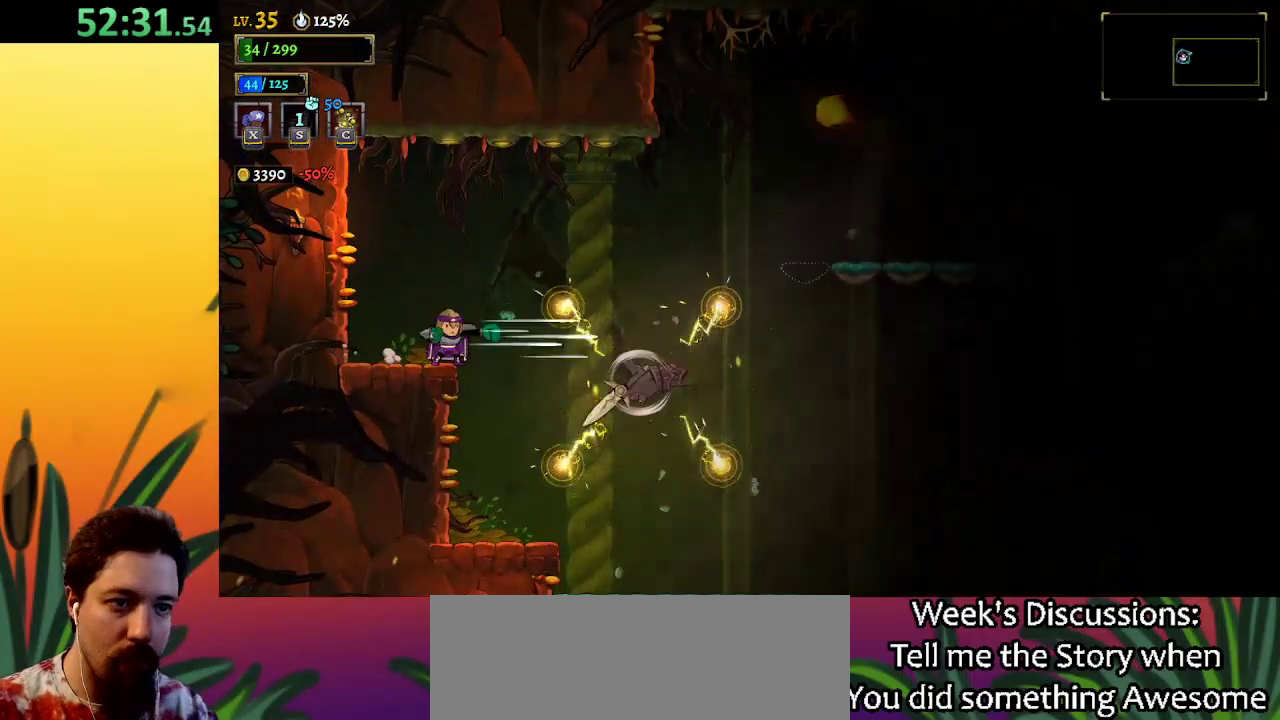
{"keys": ["x"], "events": []}
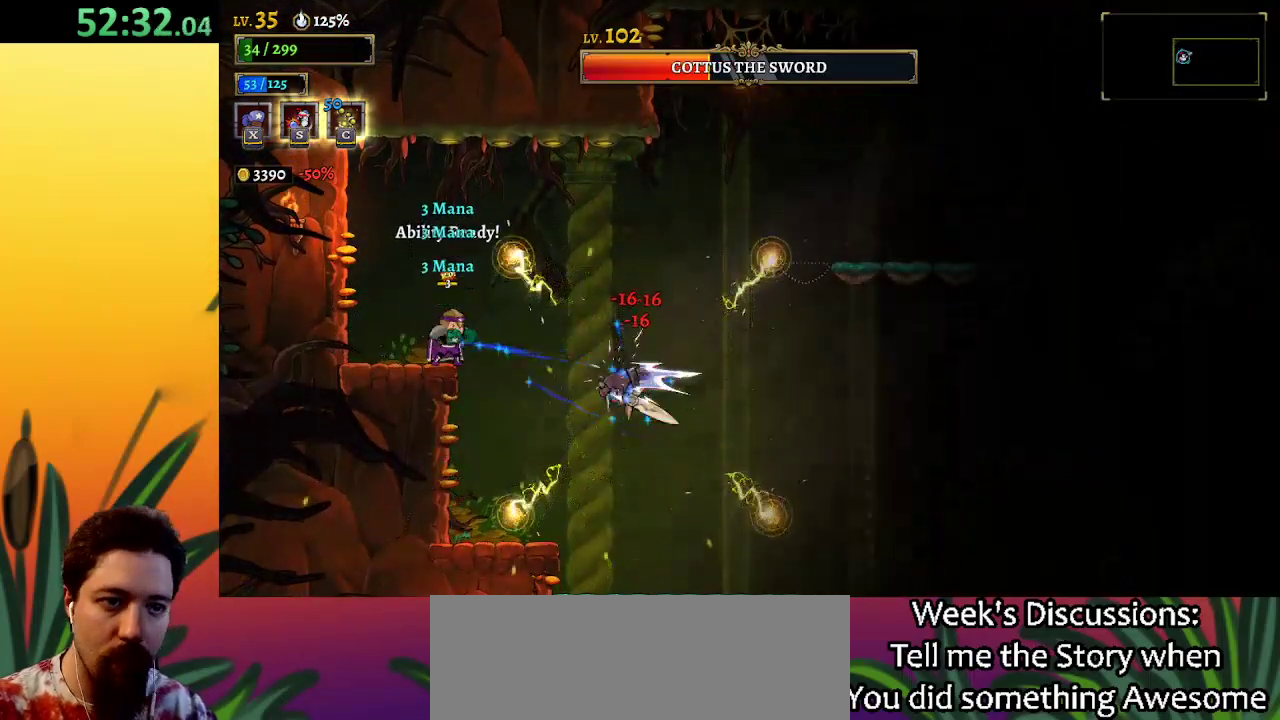
{"keys": ["x"], "events": []}
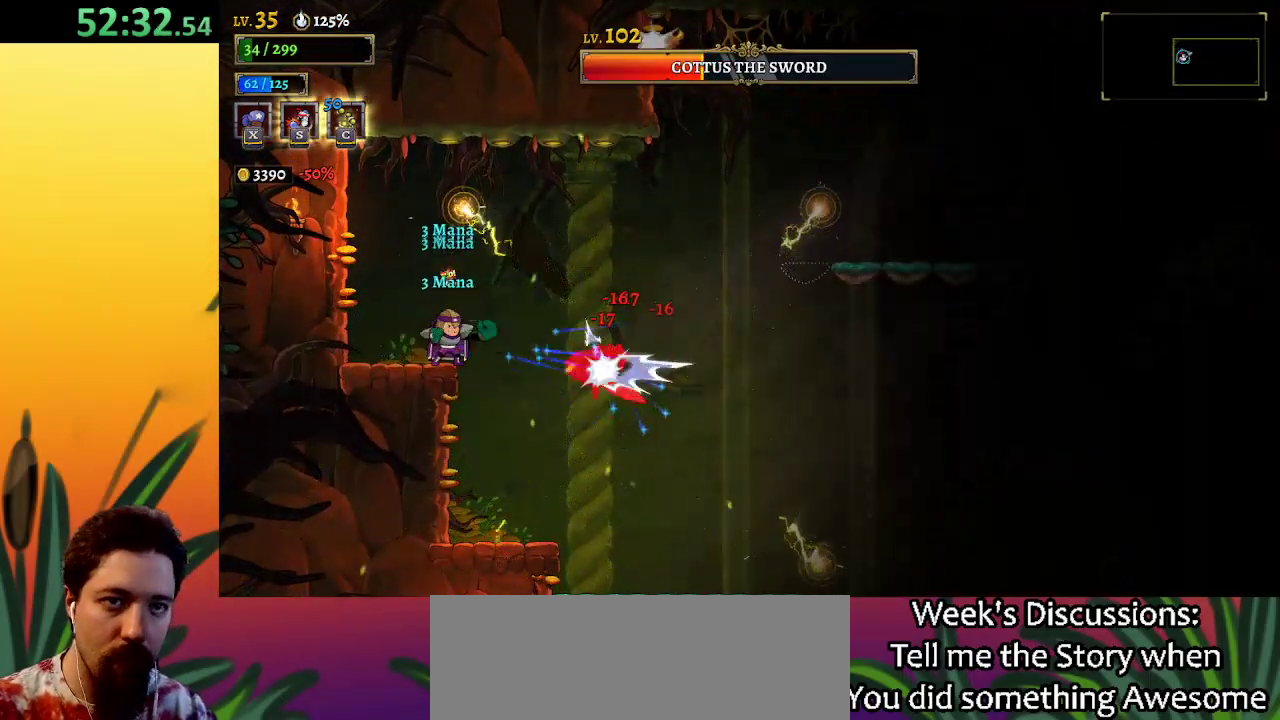
{"keys": ["x"], "events": []}
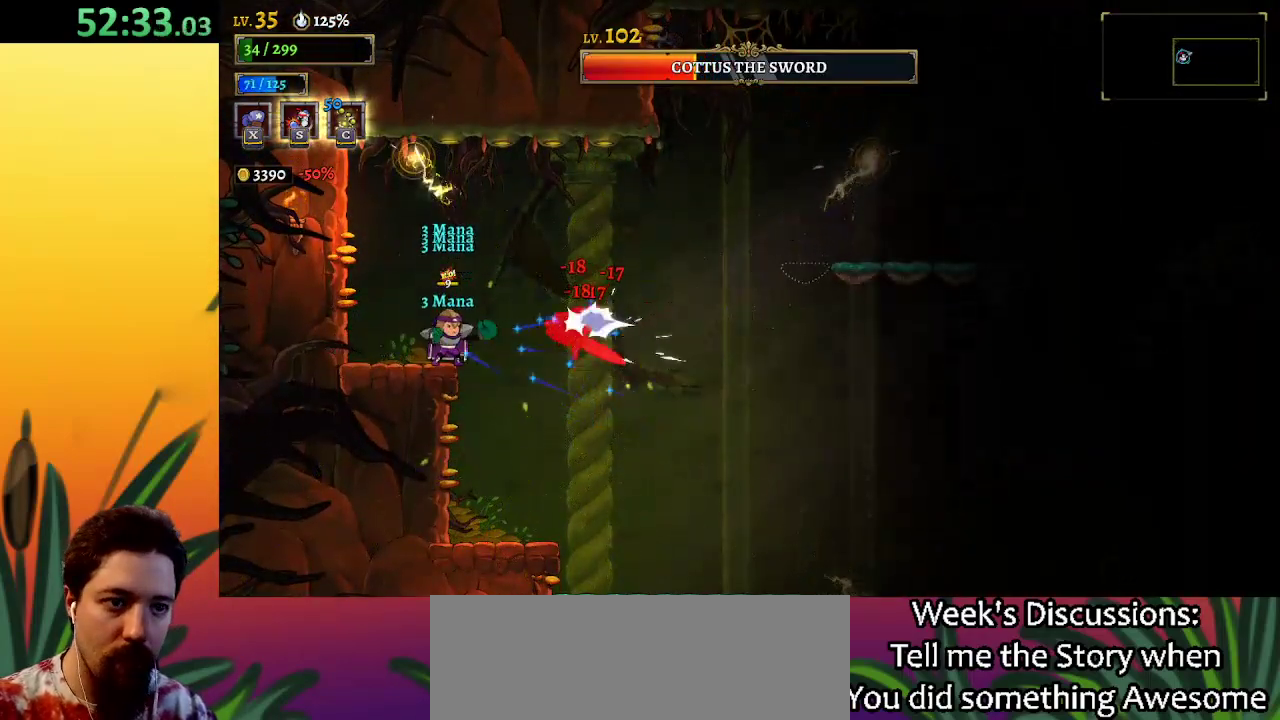
{"keys": [], "events": [[150, "x", "up"], [183, "s", "down"], [283, "s", "up"]]}
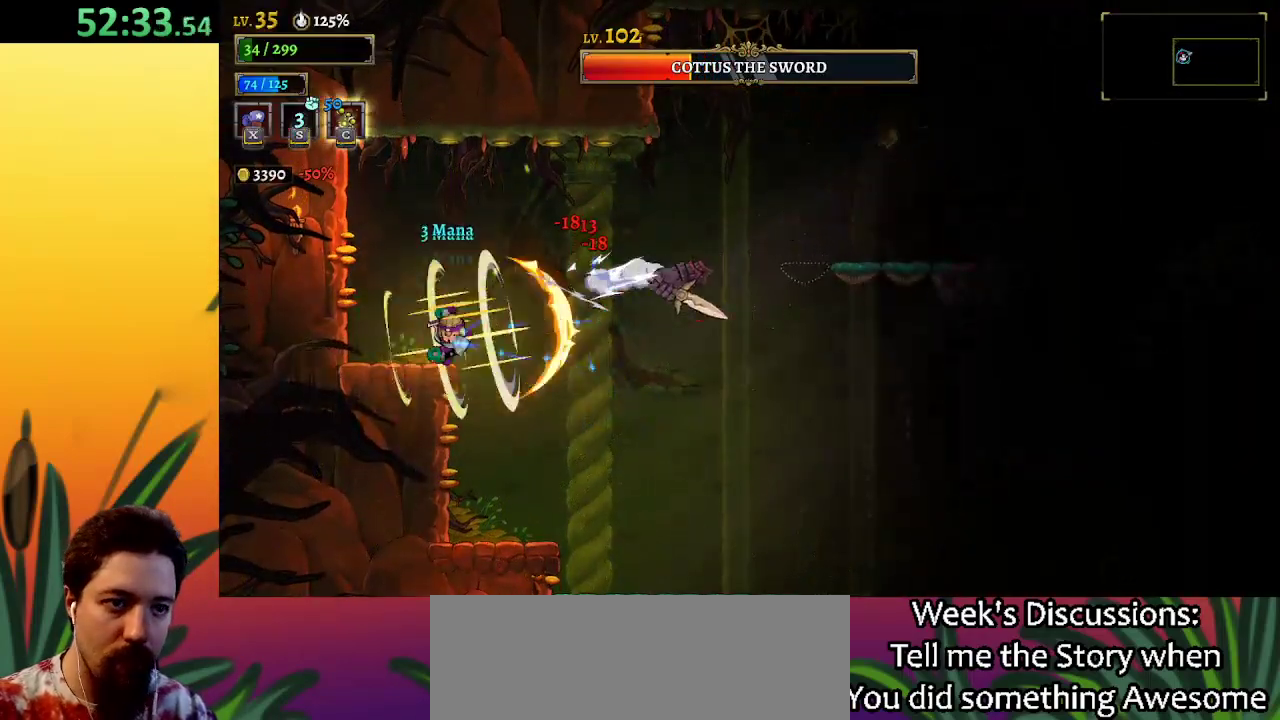
{"keys": [], "events": [[300, "z", "down"], [400, "c", "down"], [400, "z", "up"], [483, "c", "up"]]}